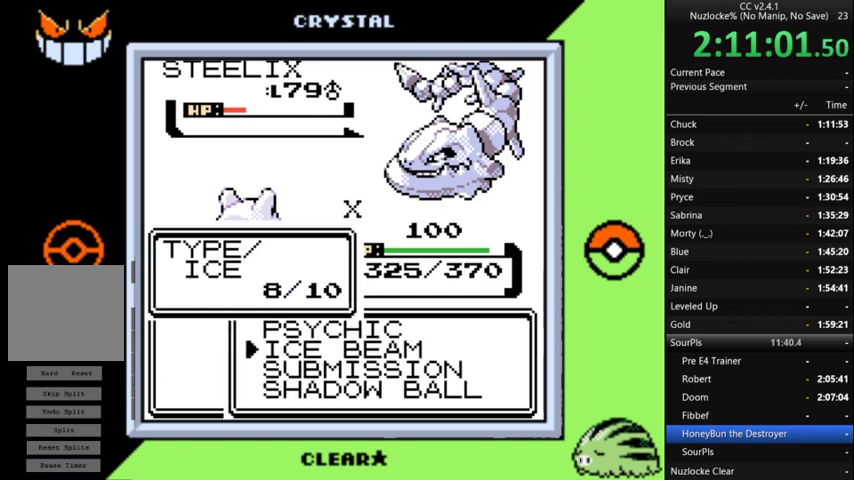
Gameplay with a controller (Nintendo layout); each line is a JSON object with the inputs held at the frame after it. "events" lists button and stick changes between this image and that frame as [ms after this image, input, new state], when the widget could be followed in between. Not read: L3 R3.
{"buttons": ["A"], "events": [[467, "A", "down"]]}
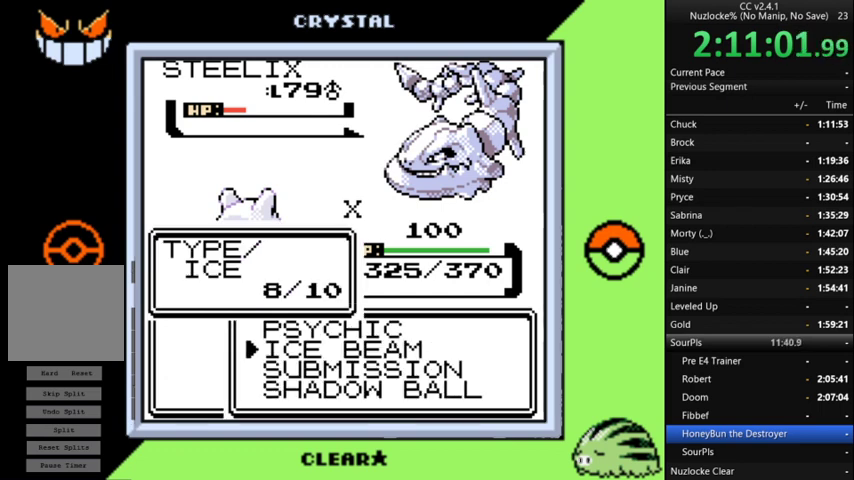
{"buttons": [], "events": [[133, "A", "up"], [200, "A", "down"], [467, "A", "up"]]}
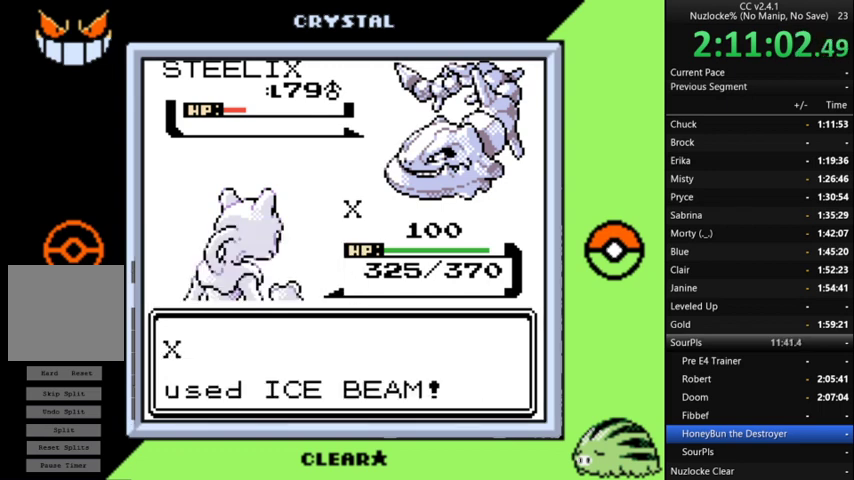
{"buttons": [], "events": [[33, "A", "down"], [300, "A", "up"], [400, "A", "down"], [467, "A", "up"]]}
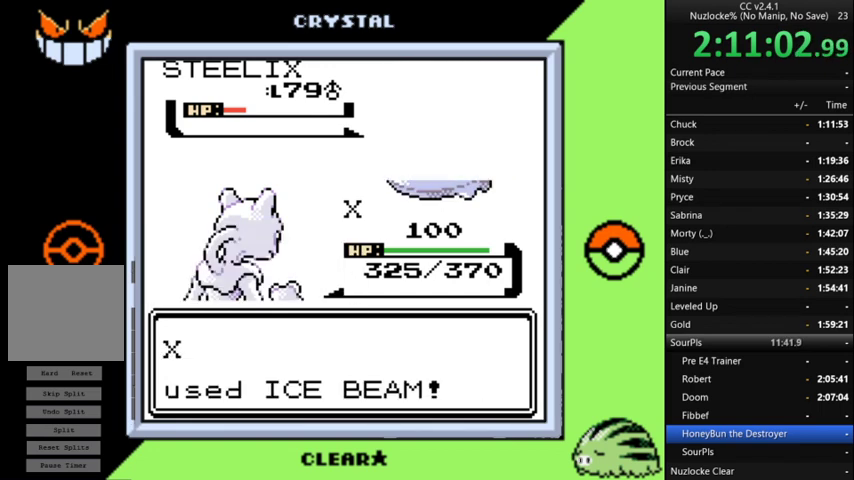
{"buttons": [], "events": [[67, "A", "down"], [167, "A", "up"], [267, "A", "down"], [333, "A", "up"]]}
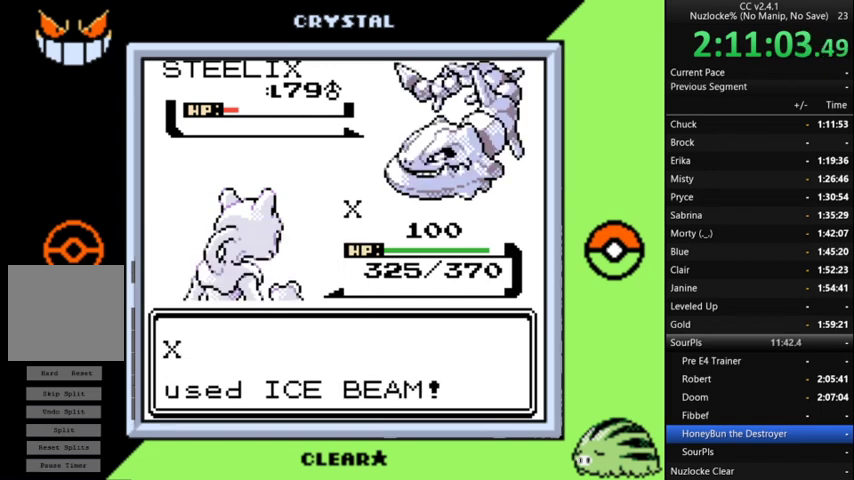
{"buttons": [], "events": []}
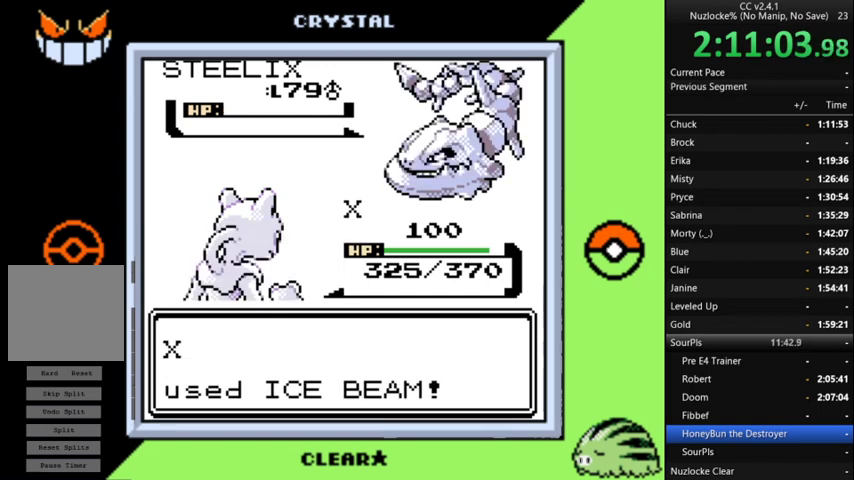
{"buttons": ["A"], "events": [[200, "A", "down"], [333, "A", "up"], [433, "A", "down"]]}
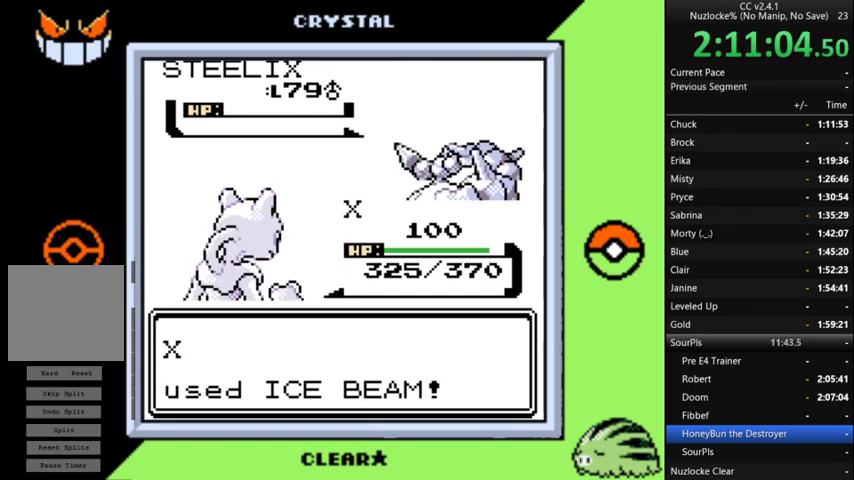
{"buttons": [], "events": [[267, "A", "up"], [333, "A", "down"], [433, "A", "up"]]}
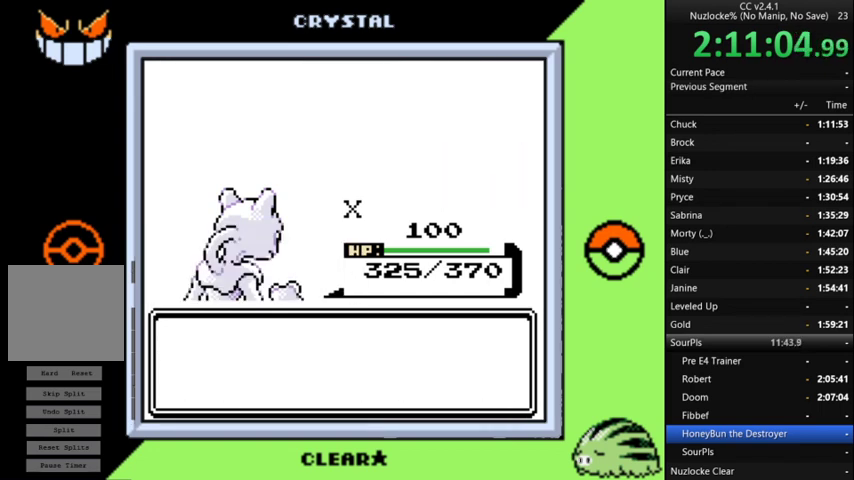
{"buttons": [], "events": [[33, "A", "down"], [133, "A", "up"], [233, "A", "down"], [300, "A", "up"], [400, "A", "down"], [500, "A", "up"]]}
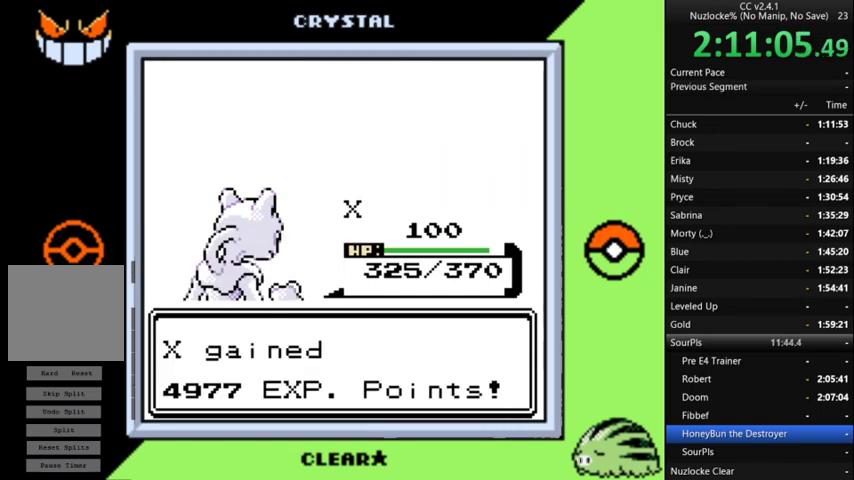
{"buttons": [], "events": [[133, "A", "down"], [233, "A", "up"]]}
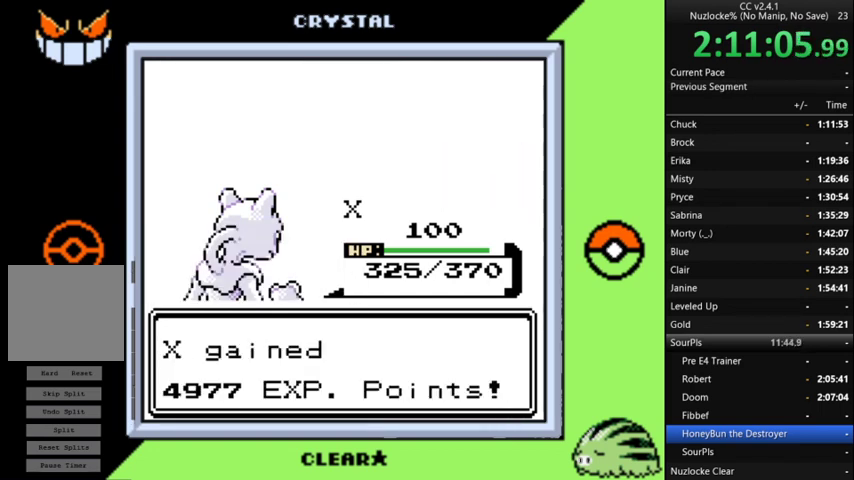
{"buttons": ["A"], "events": [[500, "A", "down"]]}
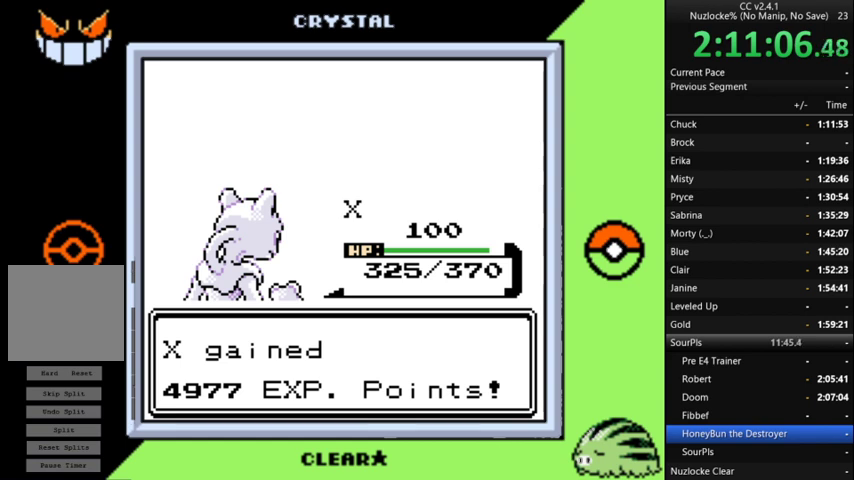
{"buttons": ["A"], "events": [[100, "A", "up"], [267, "A", "down"], [333, "A", "up"], [433, "A", "down"]]}
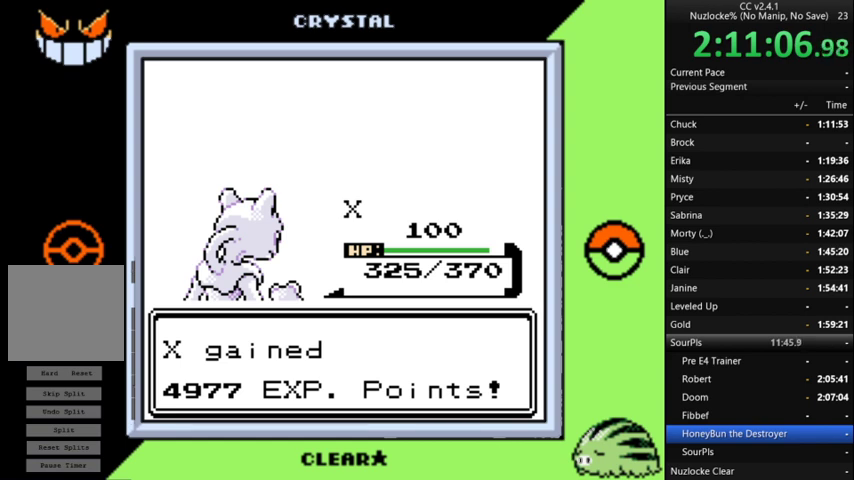
{"buttons": [], "events": [[67, "A", "up"], [167, "A", "down"], [267, "A", "up"], [400, "A", "down"], [500, "A", "up"]]}
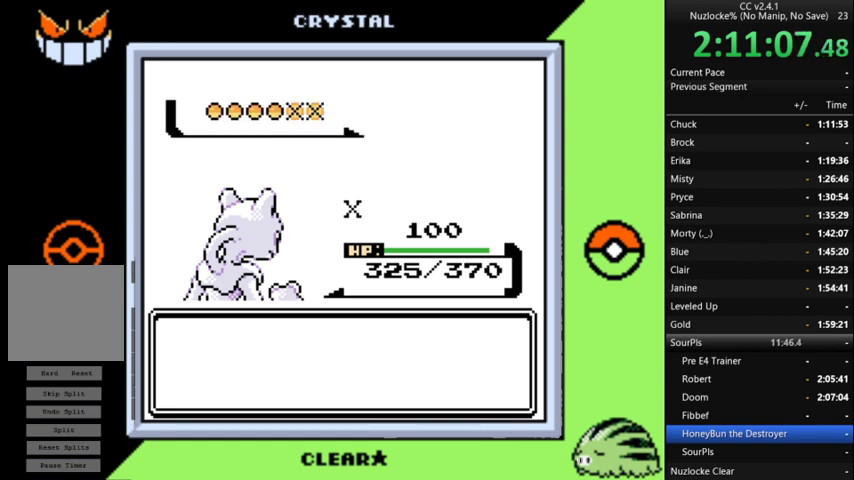
{"buttons": [], "events": [[100, "A", "down"], [200, "A", "up"], [300, "A", "down"], [367, "A", "up"]]}
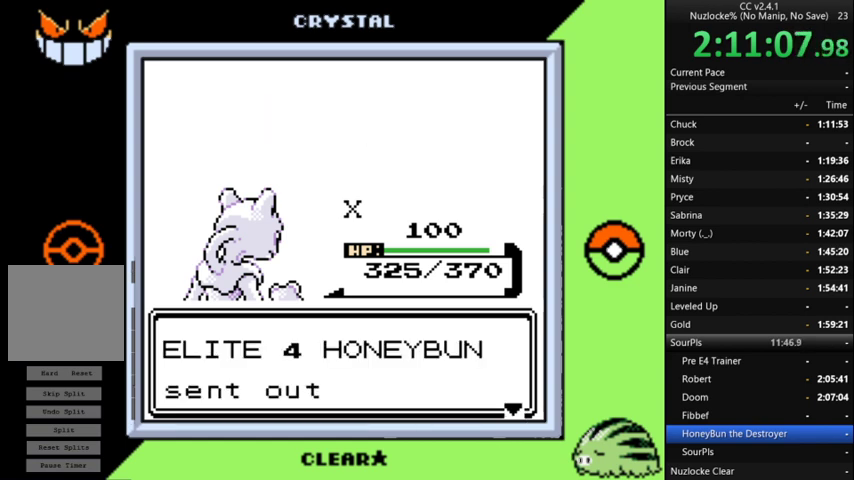
{"buttons": ["A"], "events": [[33, "A", "down"], [100, "A", "up"], [200, "A", "down"], [300, "A", "up"], [400, "A", "down"]]}
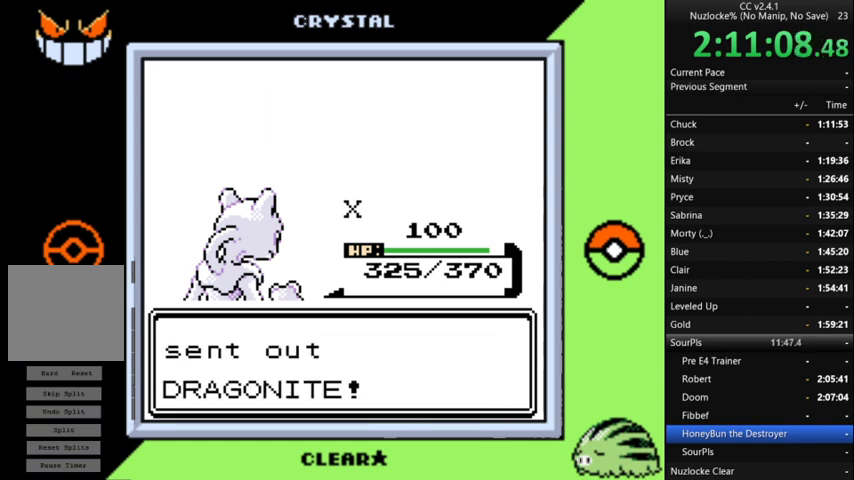
{"buttons": [], "events": [[33, "A", "up"]]}
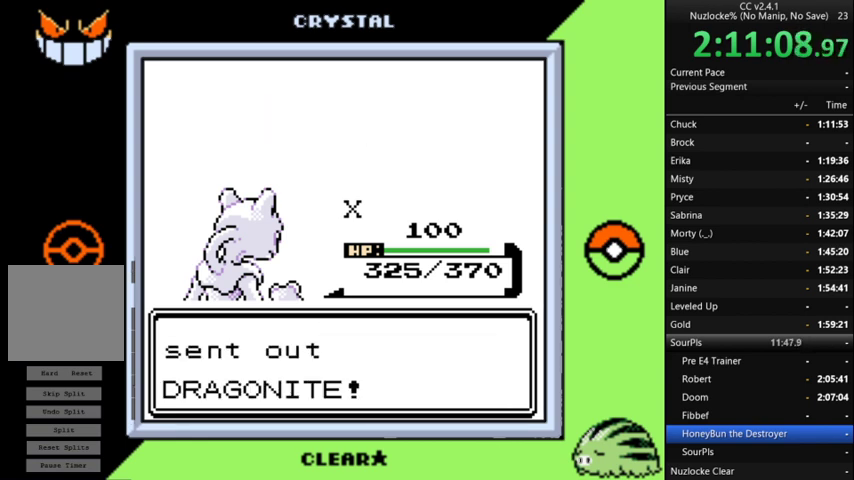
{"buttons": [], "events": []}
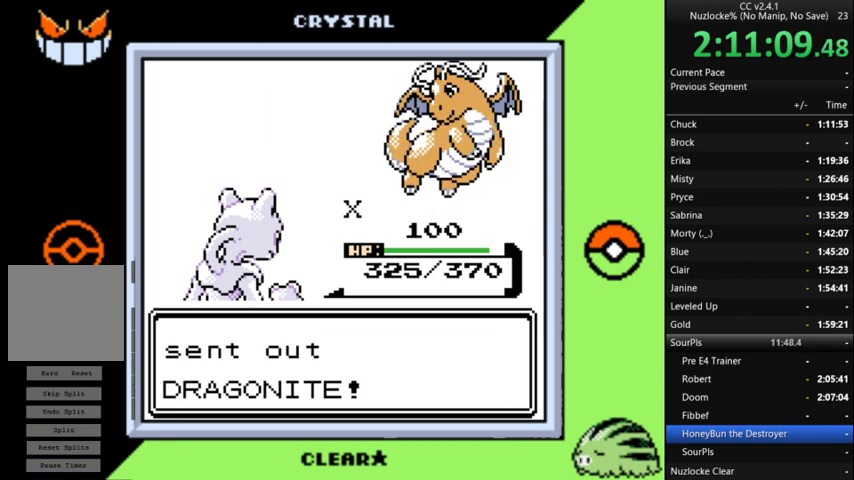
{"buttons": [], "events": []}
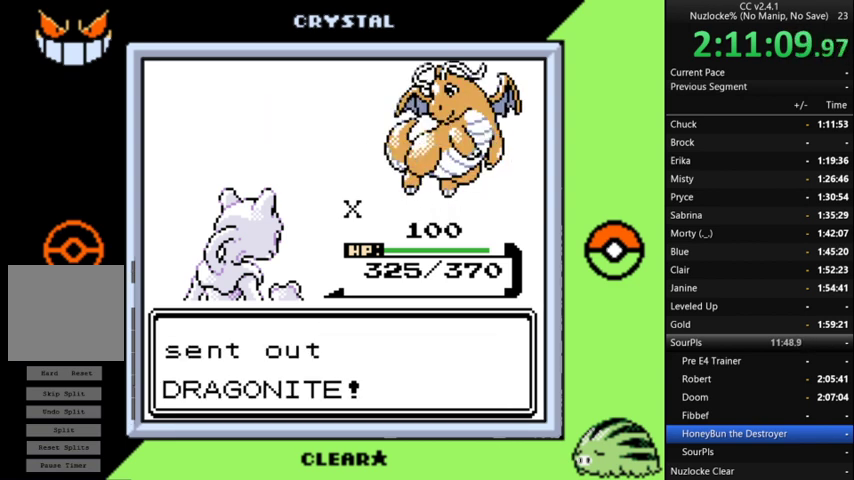
{"buttons": [], "events": []}
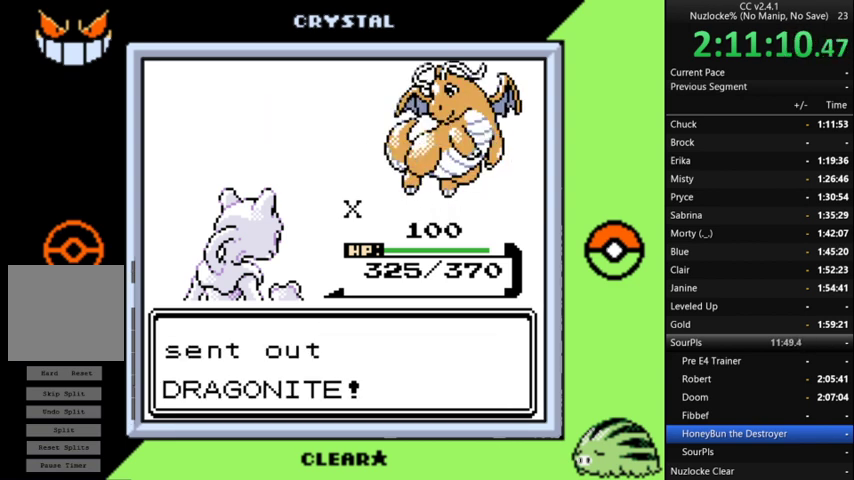
{"buttons": [], "events": []}
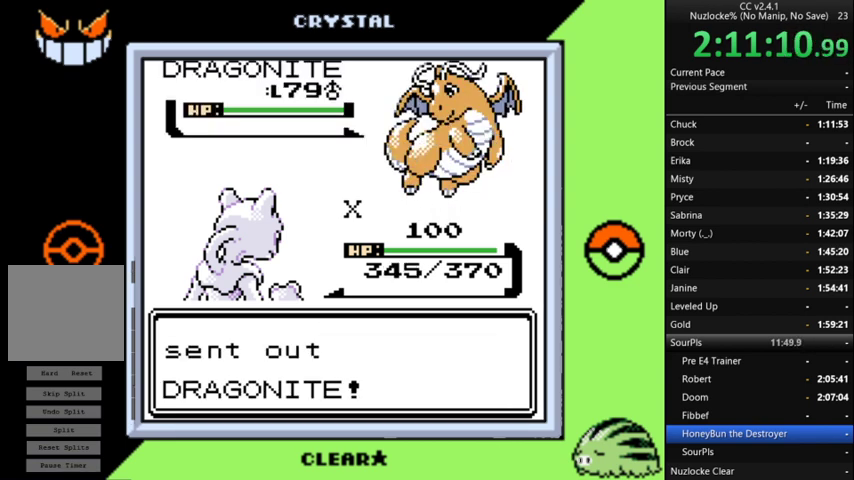
{"buttons": [], "events": [[333, "A", "down"], [467, "A", "up"]]}
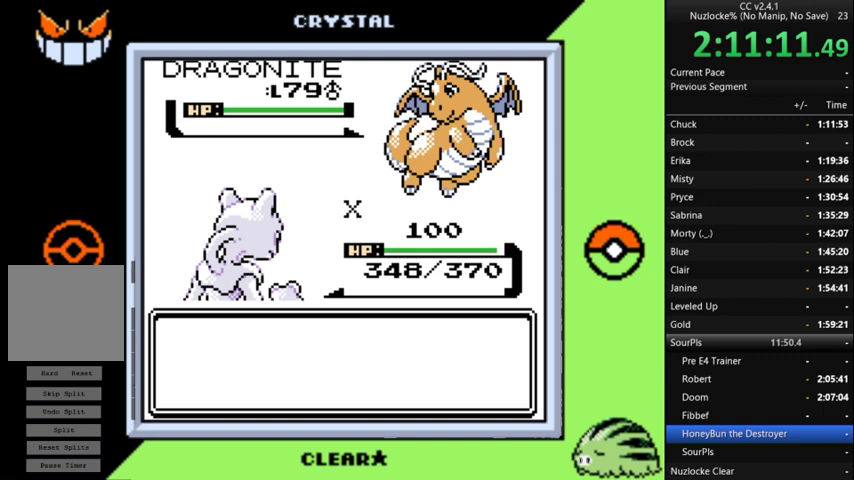
{"buttons": [], "events": [[133, "A", "down"], [300, "A", "up"]]}
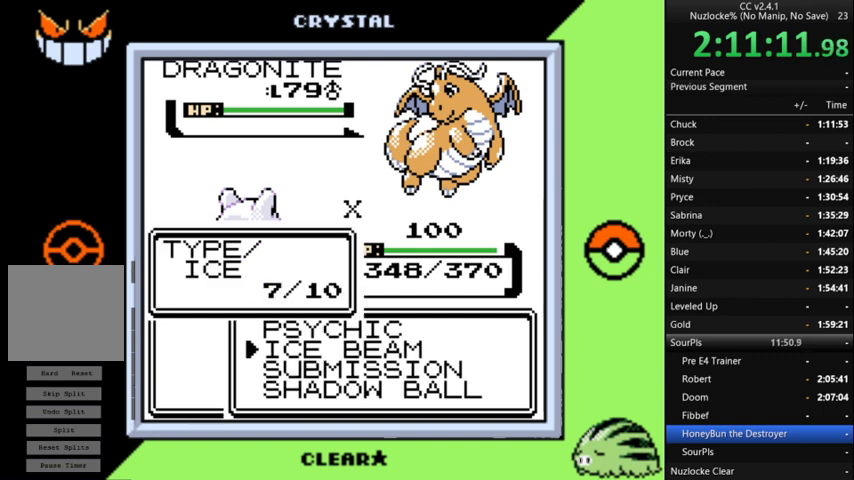
{"buttons": [], "events": [[200, "A", "down"], [300, "A", "up"], [400, "A", "down"], [500, "A", "up"]]}
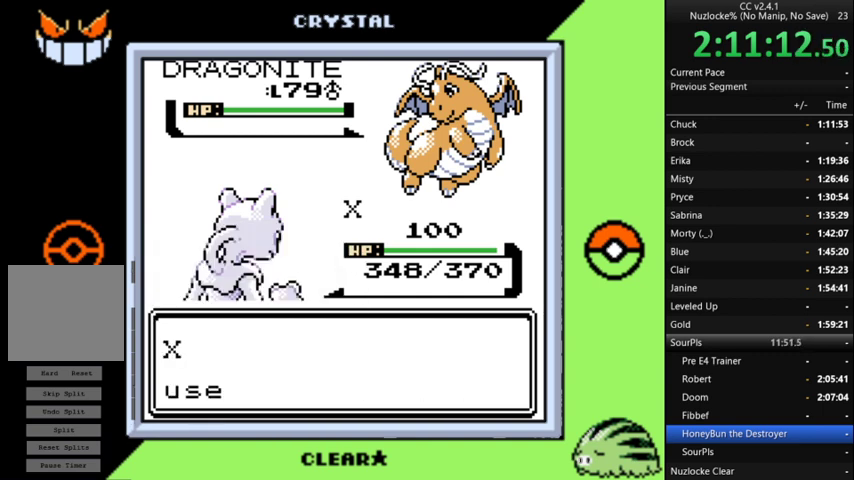
{"buttons": ["A"], "events": [[67, "A", "down"], [167, "A", "up"], [267, "A", "down"]]}
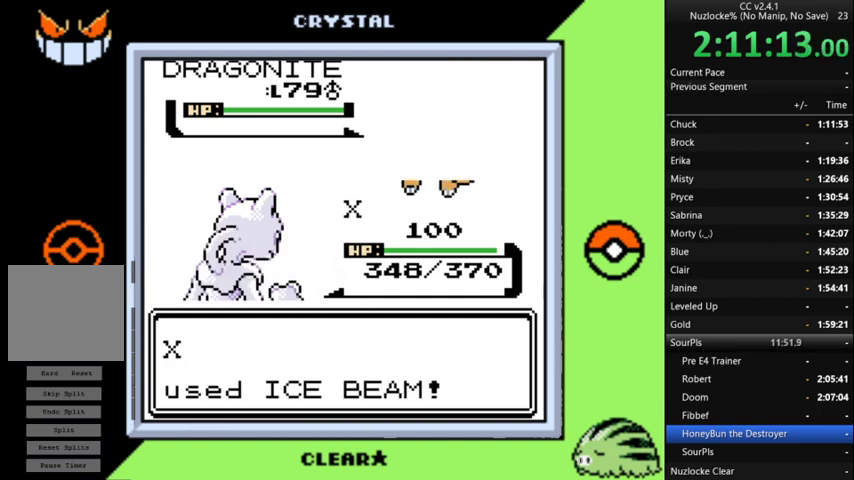
{"buttons": ["A"], "events": [[33, "A", "up"], [100, "A", "down"], [367, "A", "up"], [467, "A", "down"]]}
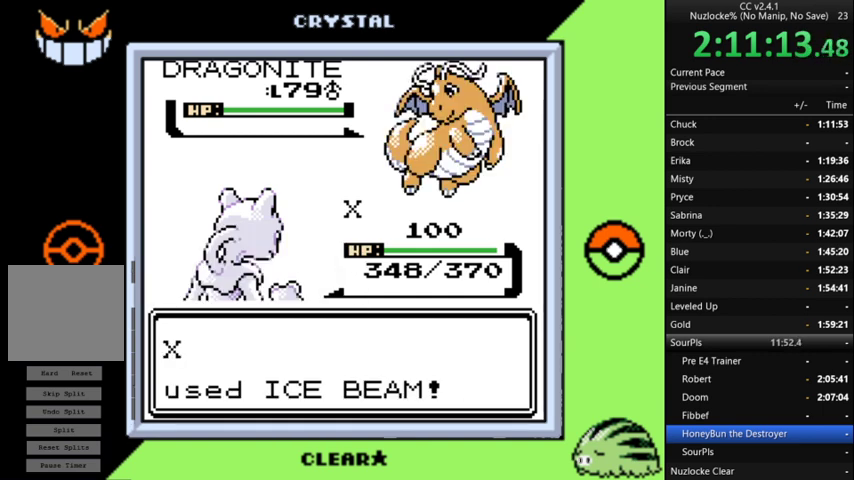
{"buttons": [], "events": [[67, "A", "up"], [167, "A", "down"], [233, "A", "up"], [333, "A", "down"], [433, "A", "up"]]}
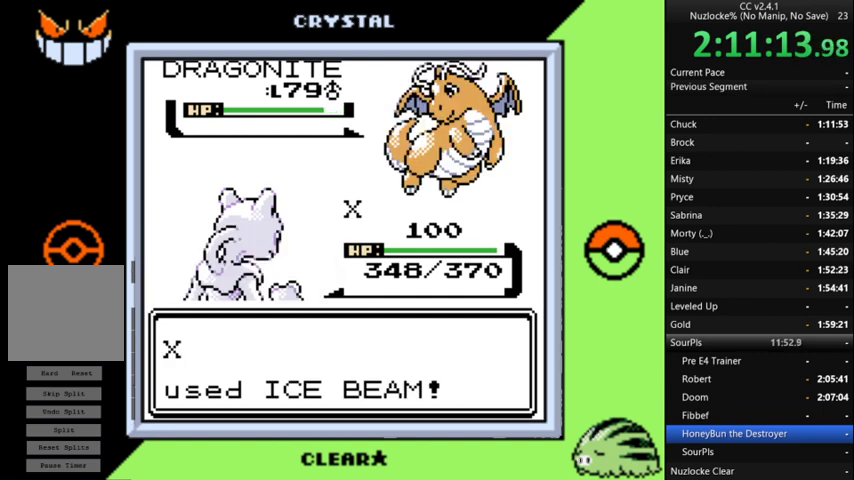
{"buttons": ["A"], "events": [[33, "A", "down"], [167, "A", "up"], [233, "A", "down"], [367, "A", "up"], [467, "A", "down"]]}
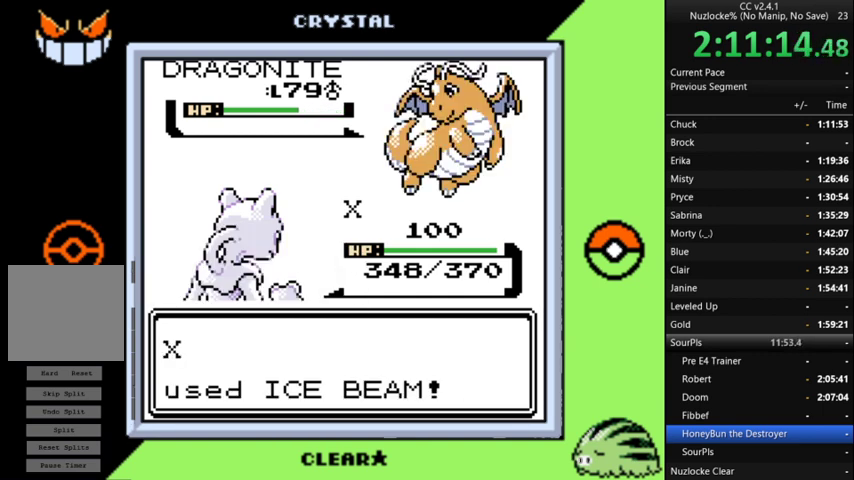
{"buttons": [], "events": [[33, "A", "up"], [133, "A", "down"], [233, "A", "up"], [333, "A", "down"], [467, "A", "up"]]}
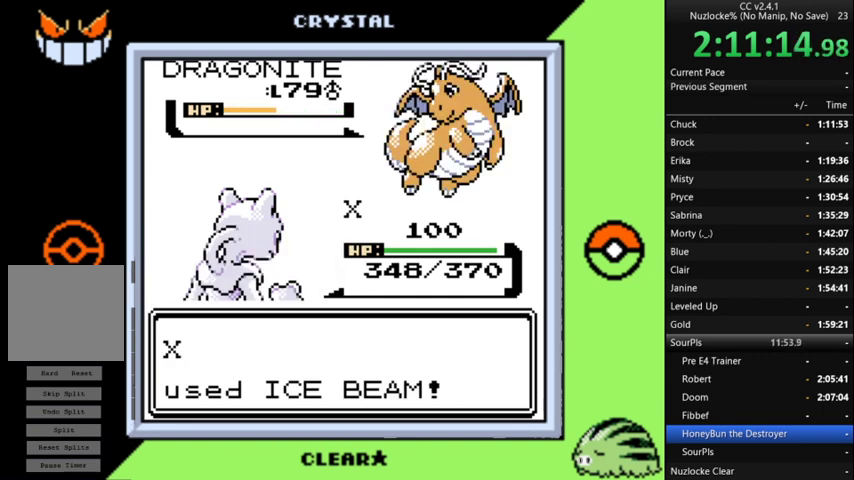
{"buttons": ["A"], "events": [[67, "A", "down"], [133, "A", "up"], [233, "A", "down"], [400, "A", "up"], [467, "A", "down"]]}